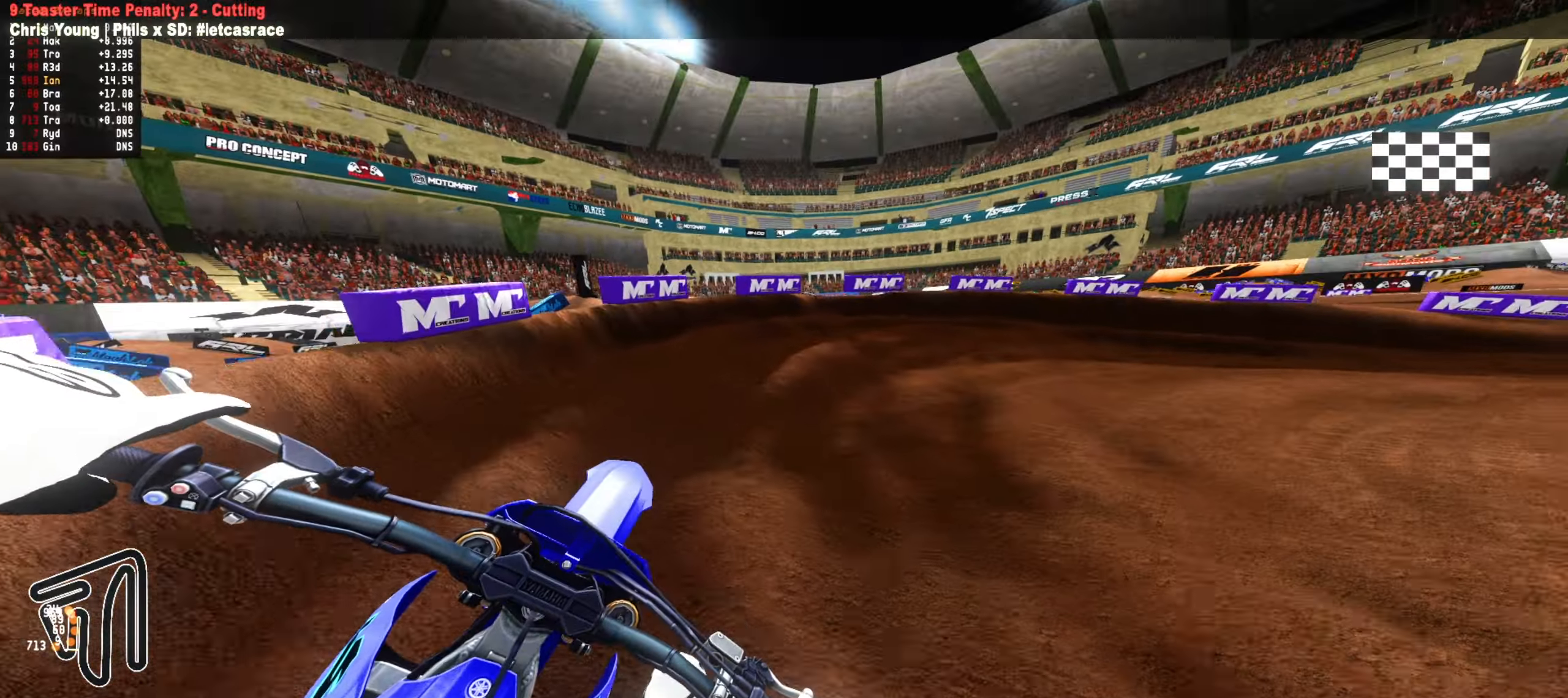
Gameplay with a controller (PlayStation layout); each line is a JSON object with the inputs held at the frame after it. "events" lists button and stick changes between this image and that frame as [ms after this image, input, new state], when the widget could be followed in between.
{"buttons": [], "left_stick": "right", "right_stick": "center", "events": [[117, "left_stick", "right"], [267, "left_stick", "center"], [317, "left_stick", "right"], [350, "R2", "down"], [467, "R2", "up"]]}
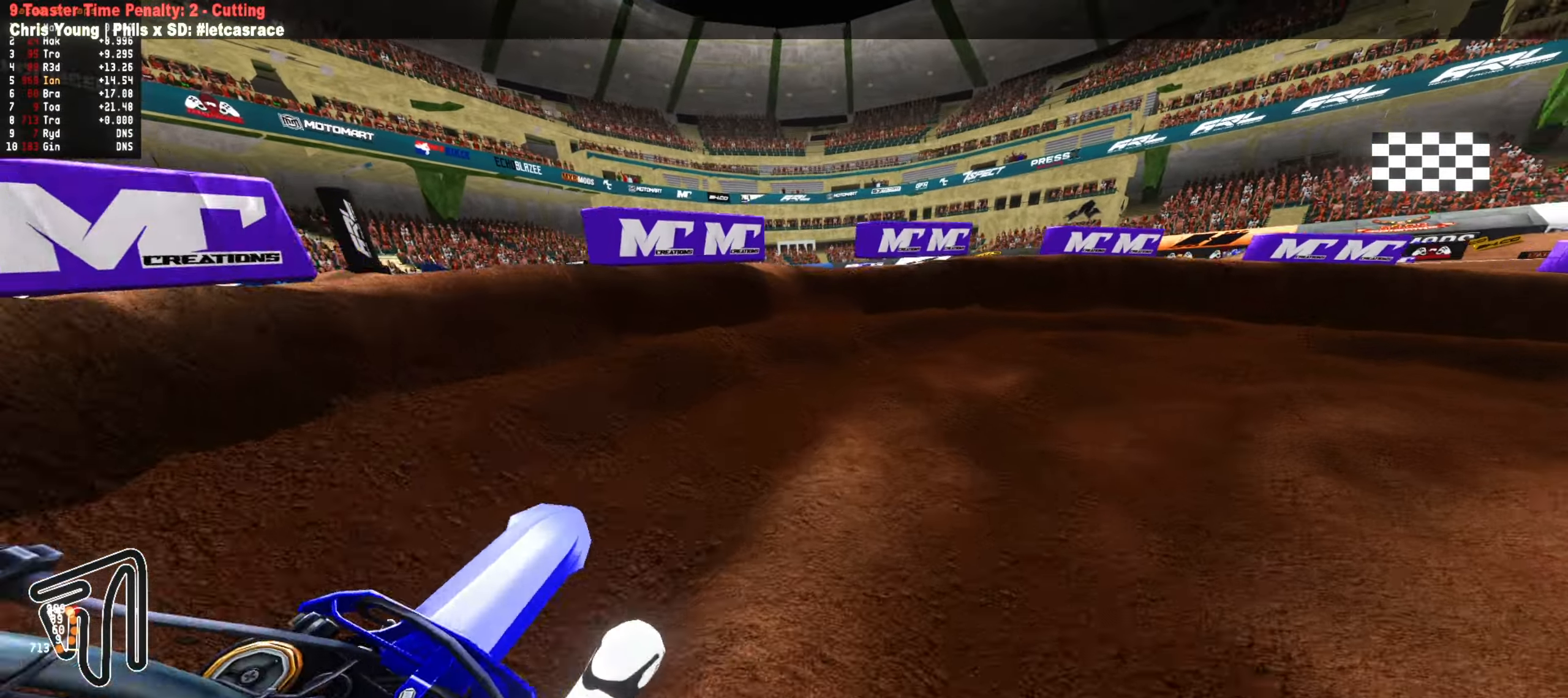
{"buttons": ["R2"], "left_stick": "right", "right_stick": "center", "events": [[50, "R2", "down"], [133, "left_stick", "center"], [150, "R2", "up"], [250, "left_stick", "right"], [283, "R2", "down"], [350, "left_stick", "center"], [483, "left_stick", "right"]]}
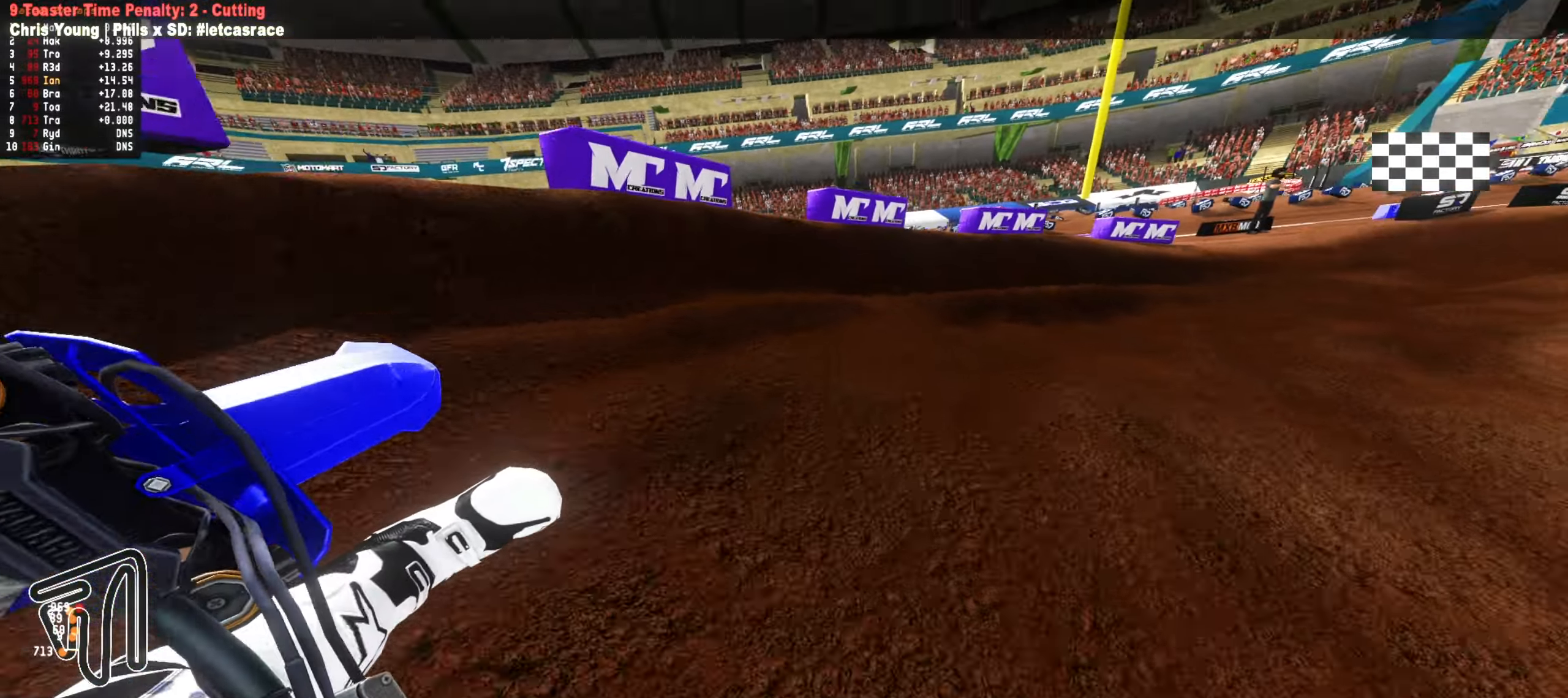
{"buttons": ["R2"], "left_stick": "down-right", "right_stick": "center", "events": [[183, "left_stick", "down-left"], [233, "left_stick", "down"], [467, "left_stick", "down-right"]]}
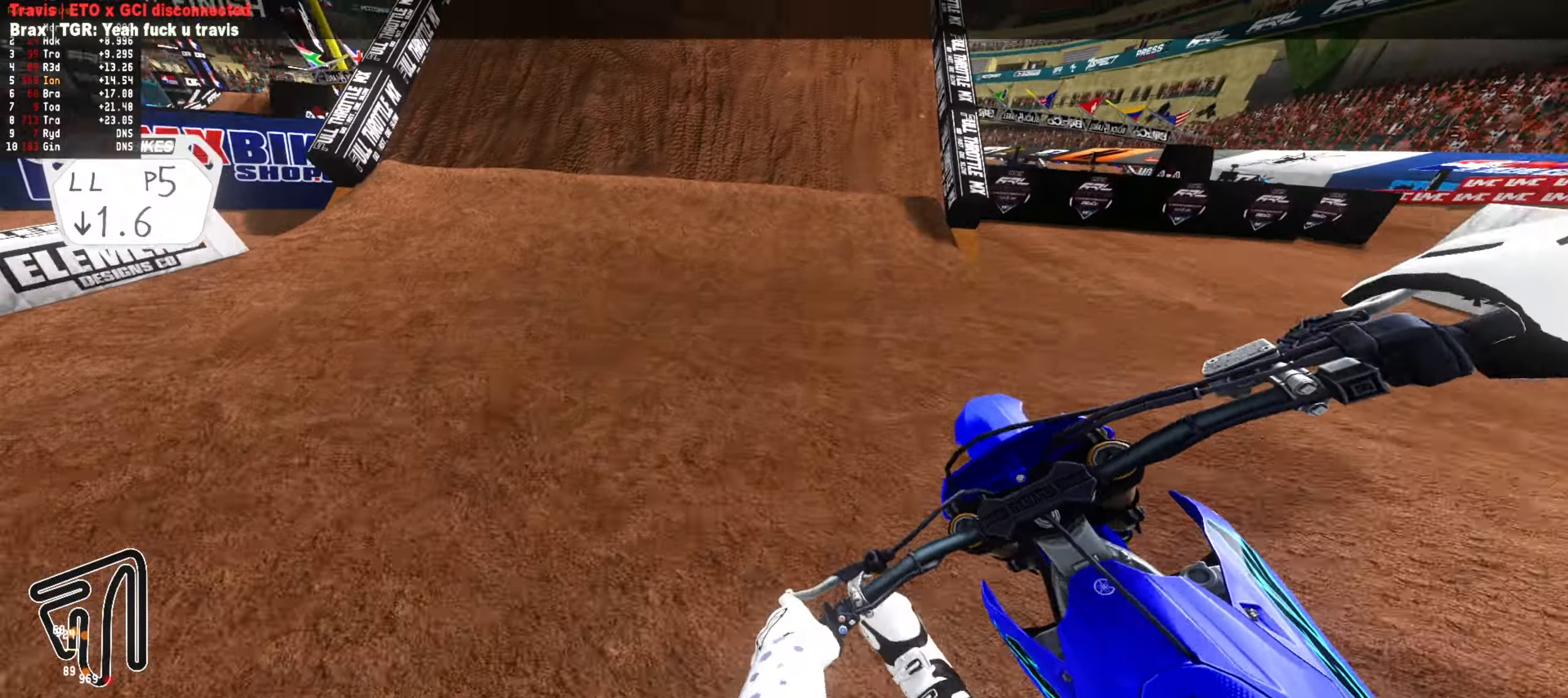
{"buttons": [], "left_stick": "center", "right_stick": "center", "events": [[183, "CIRCLE", "down"], [233, "left_stick", "center"], [267, "CIRCLE", "up"], [367, "CIRCLE", "down"], [450, "R2", "up"], [467, "CIRCLE", "up"]]}
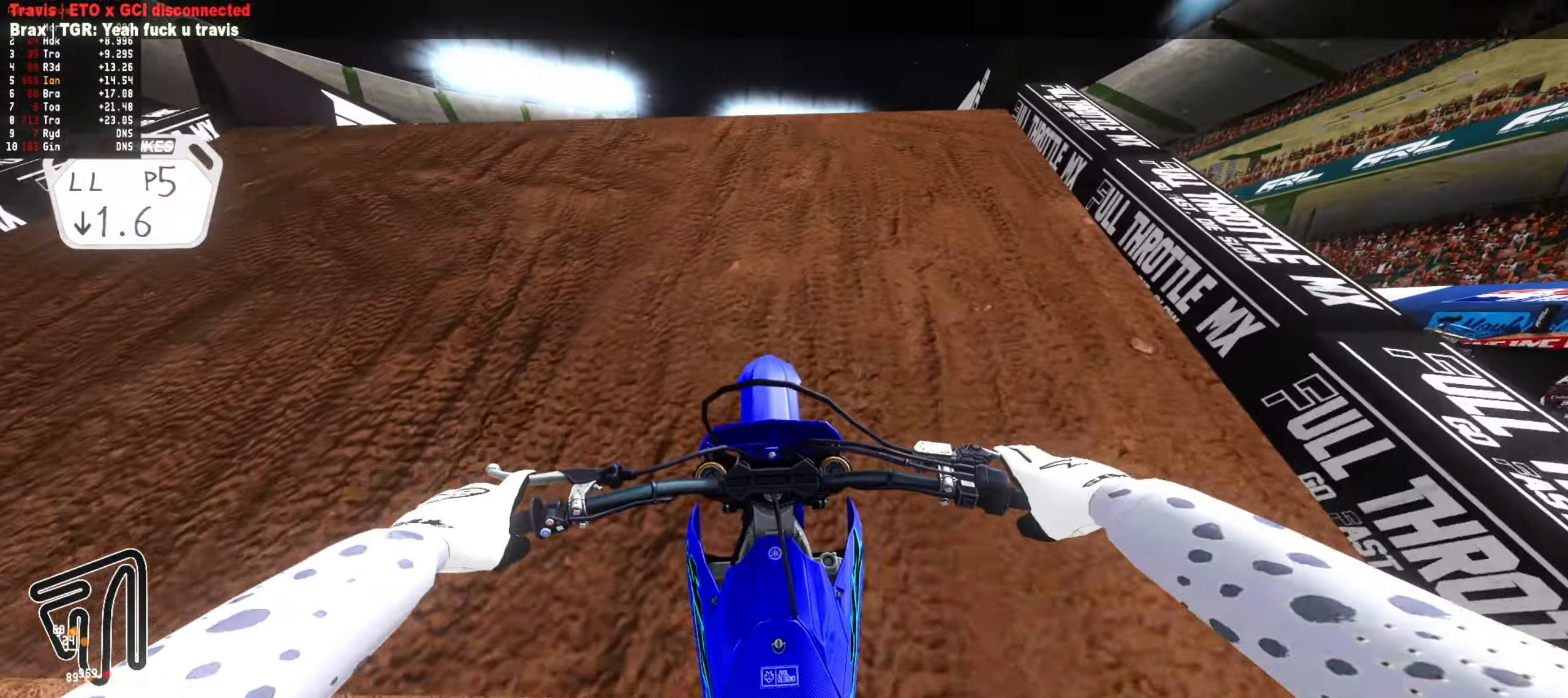
{"buttons": [], "left_stick": "up", "right_stick": "center", "events": [[33, "left_stick", "up"], [183, "R2", "down"], [250, "R2", "up"]]}
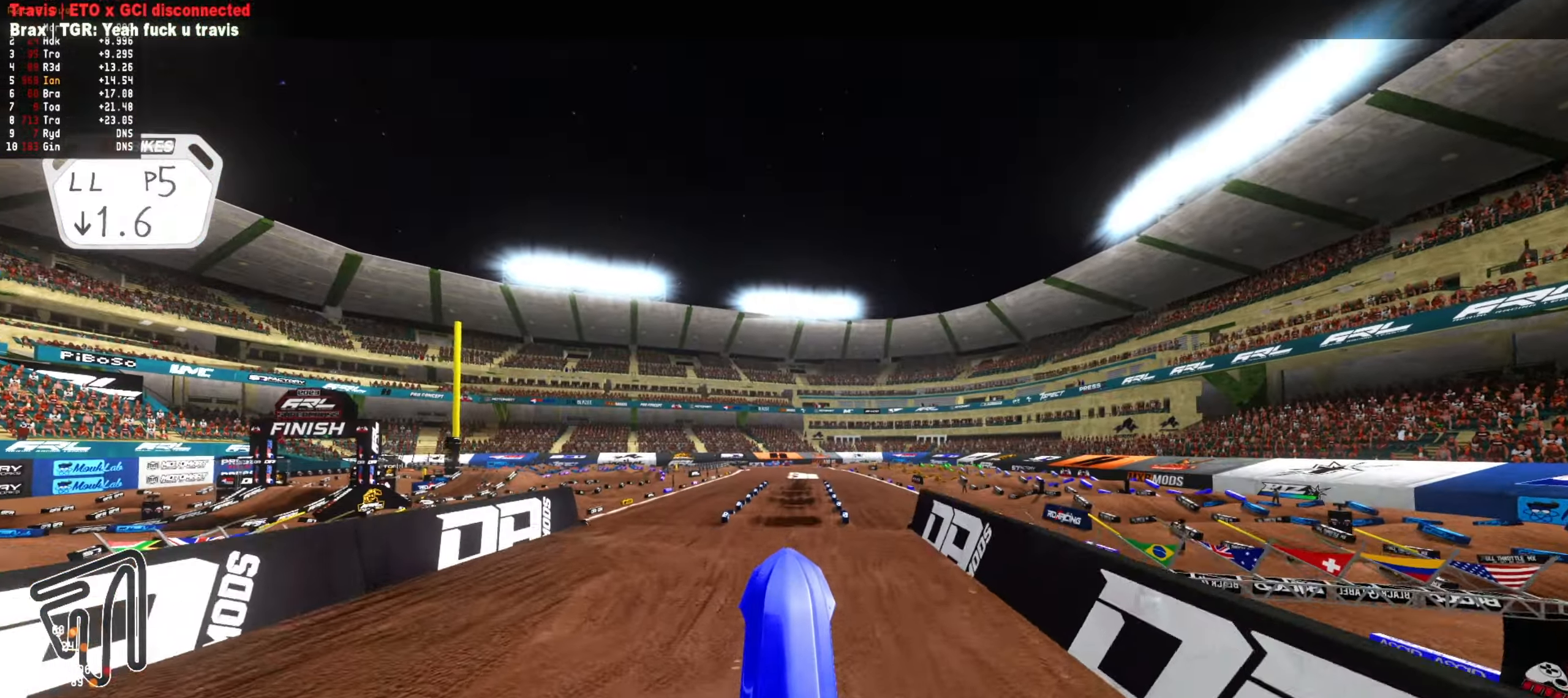
{"buttons": ["CROSS"], "left_stick": "down", "right_stick": "center", "events": [[17, "left_stick", "center"], [83, "R1", "down"], [83, "left_stick", "down"], [150, "R1", "up"], [433, "CROSS", "down"]]}
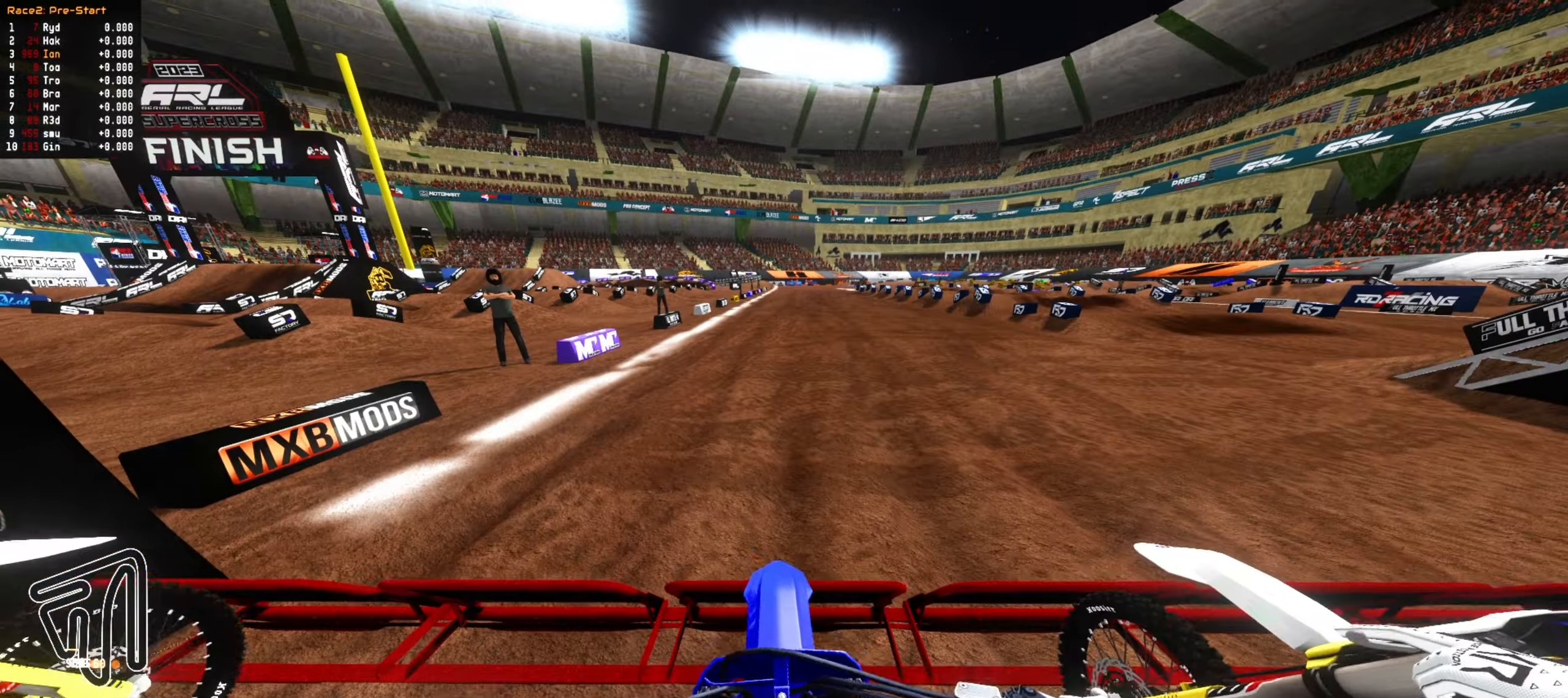
{"buttons": ["CROSS"], "left_stick": "down", "right_stick": "center", "events": []}
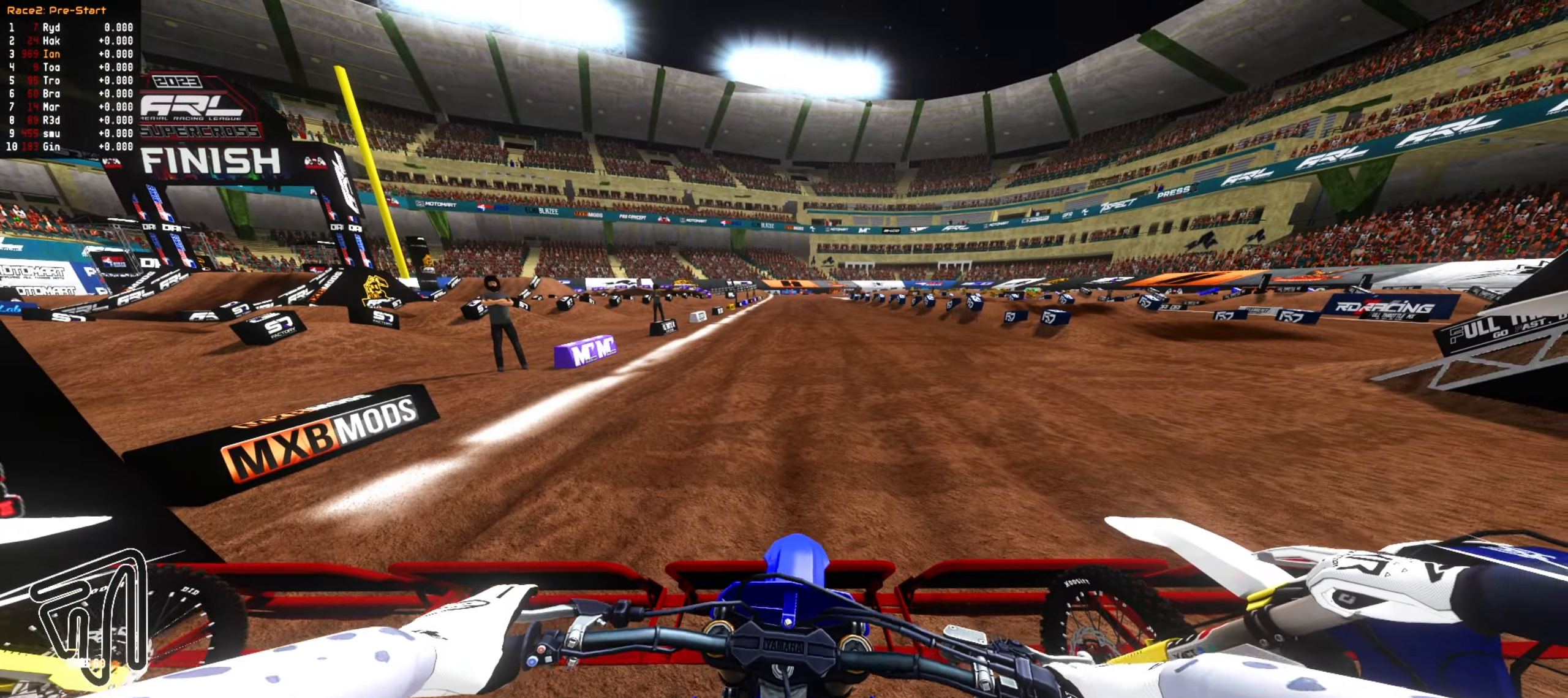
{"buttons": ["CROSS"], "left_stick": "down", "right_stick": "center", "events": []}
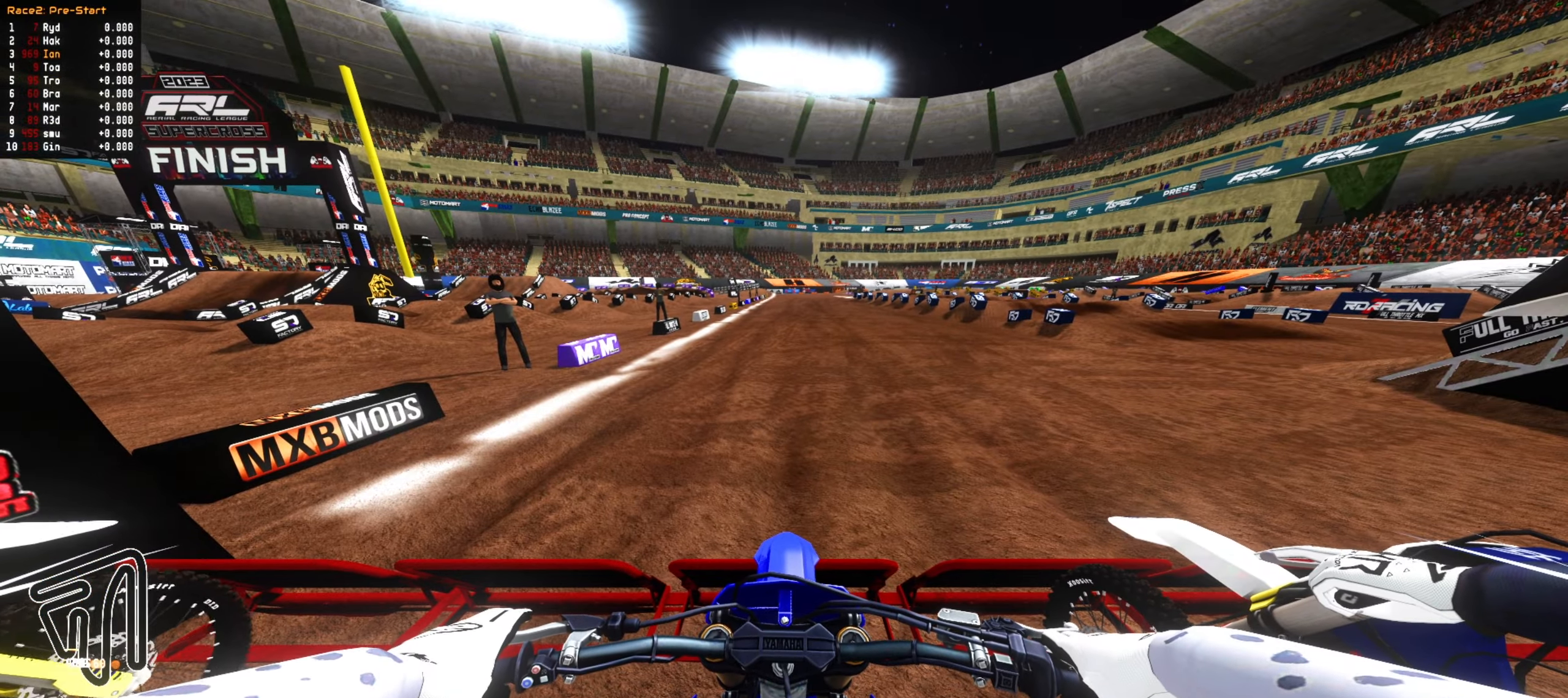
{"buttons": ["CROSS"], "left_stick": "down", "right_stick": "center", "events": []}
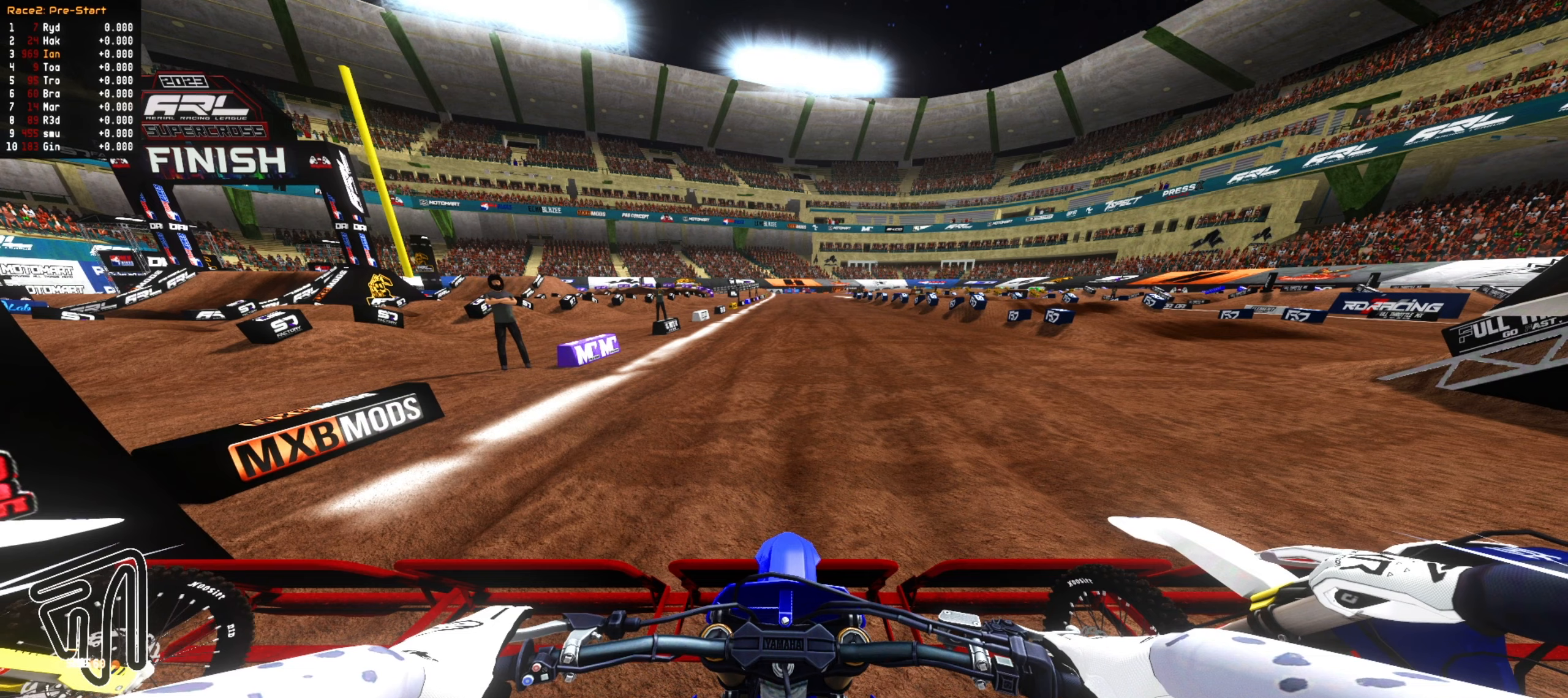
{"buttons": ["CROSS"], "left_stick": "down", "right_stick": "center", "events": []}
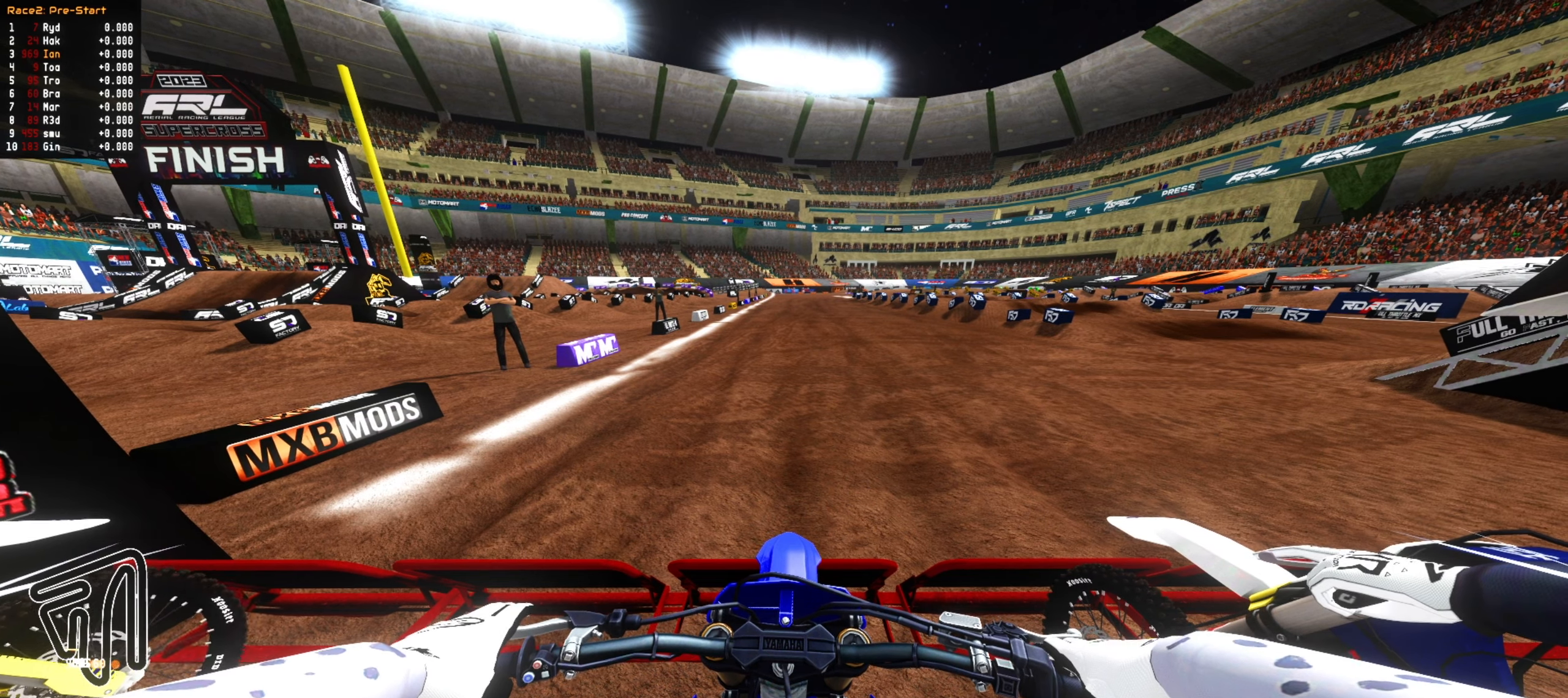
{"buttons": ["CROSS"], "left_stick": "down", "right_stick": "center", "events": []}
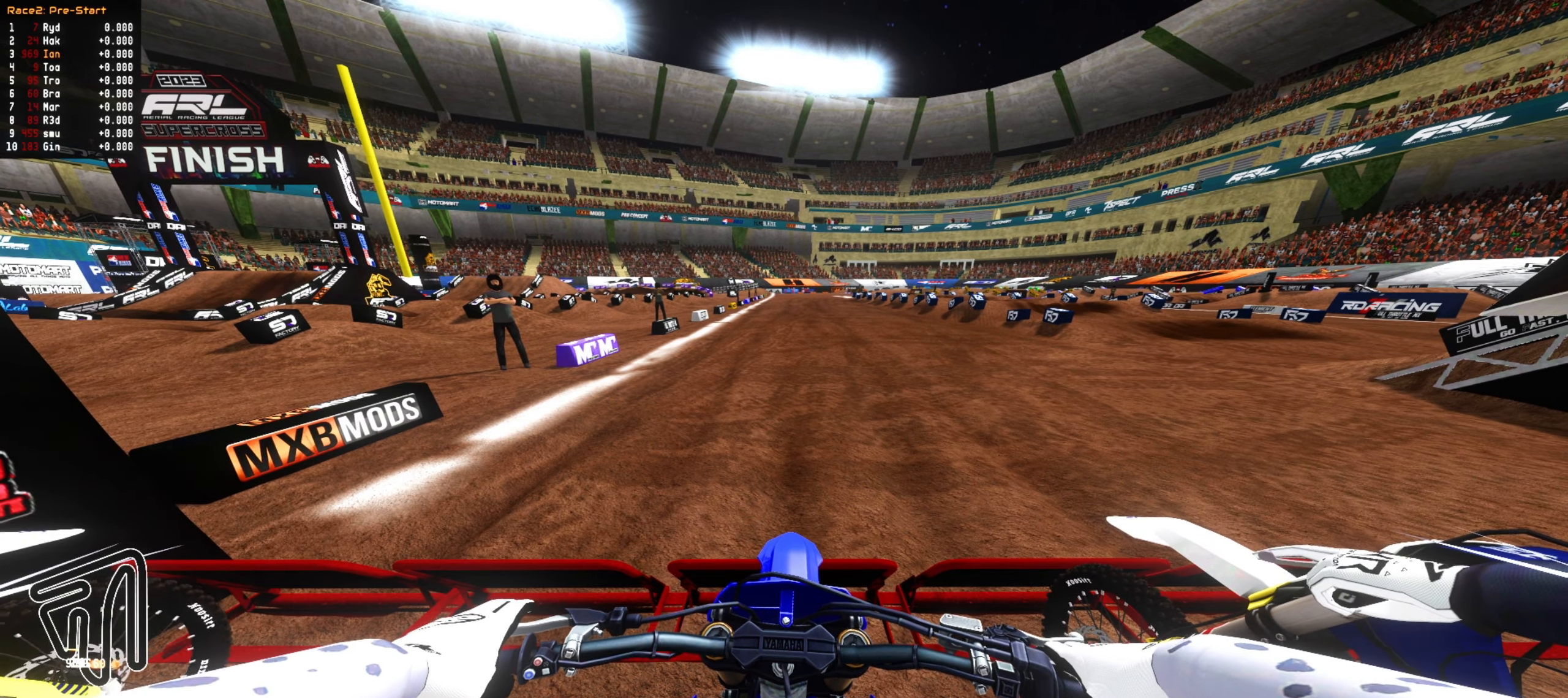
{"buttons": ["CROSS"], "left_stick": "down", "right_stick": "center", "events": []}
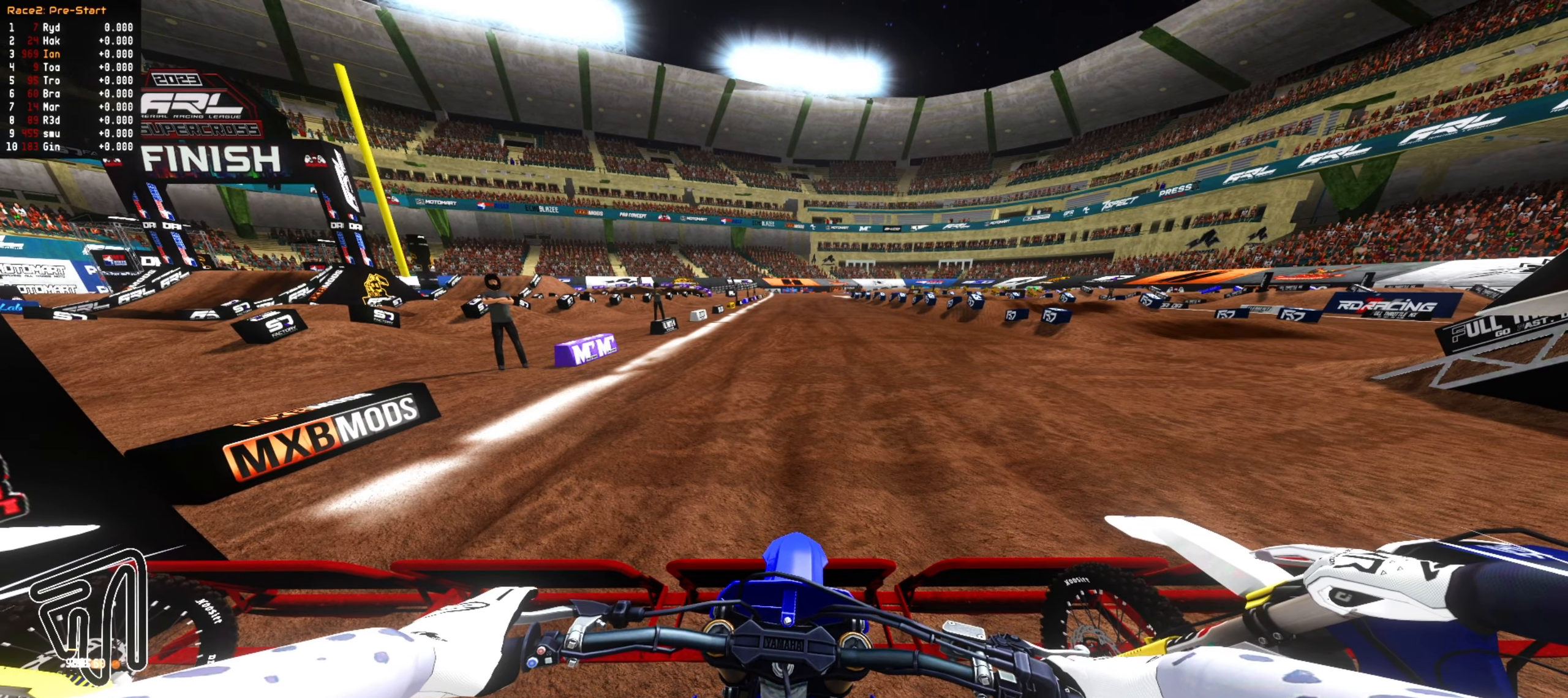
{"buttons": ["CROSS", "R2"], "left_stick": "down", "right_stick": "center", "events": [[450, "R2", "down"]]}